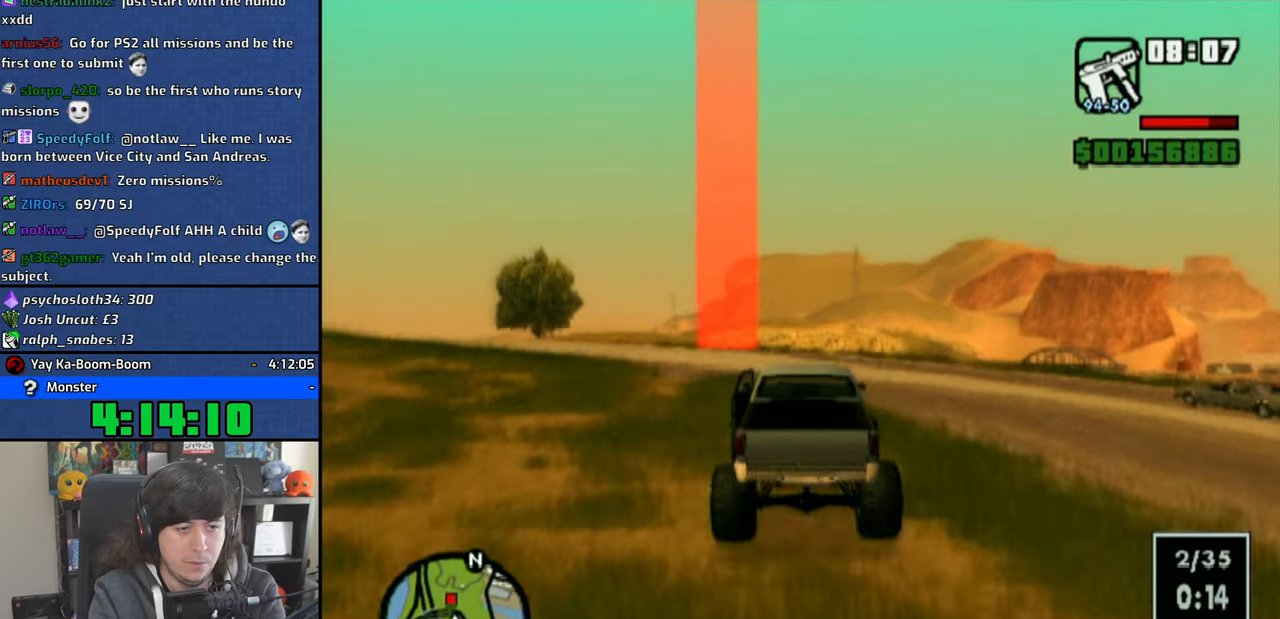
Gameplay with a controller (PlayStation layout); each line is a JSON object with the inputs held at the frame after it. "events" lists button and stick changes between this image and that frame as [ms after this image, input, new state], when the widget could be followed in between.
{"buttons": ["CROSS"], "left_stick": "up-left", "right_stick": "center", "events": [[183, "left_stick", "up-left"]]}
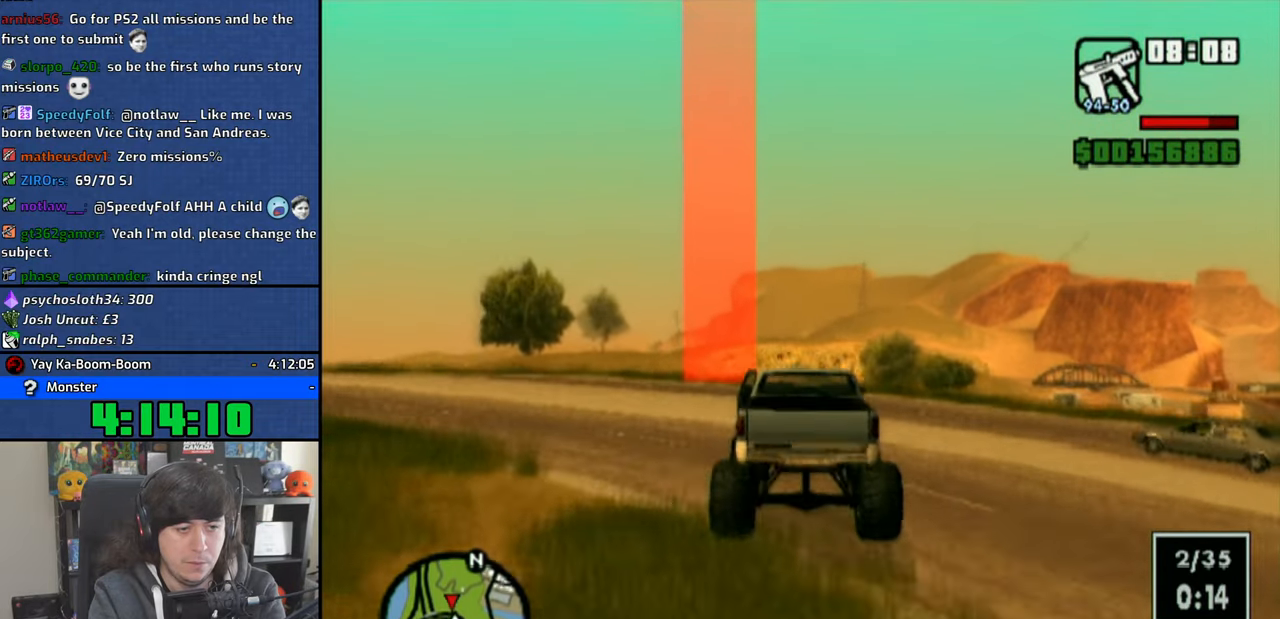
{"buttons": ["CROSS"], "left_stick": "center", "right_stick": "center", "events": [[100, "left_stick", "center"]]}
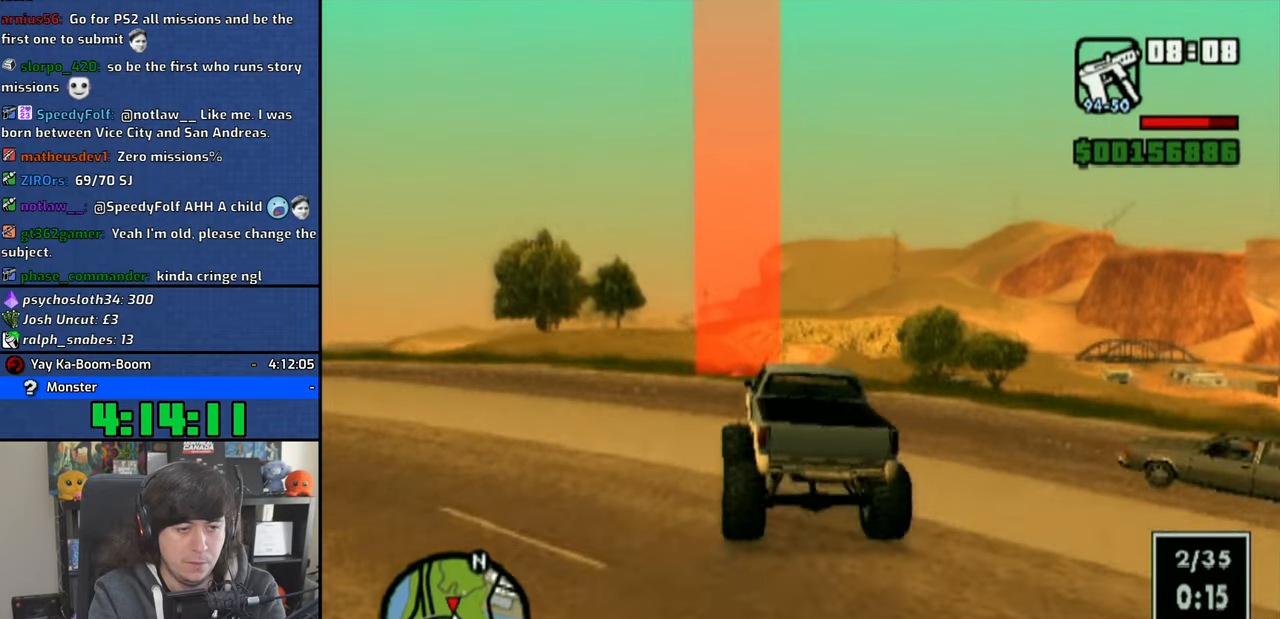
{"buttons": ["CROSS"], "left_stick": "up-left", "right_stick": "center", "events": [[133, "left_stick", "up-left"], [266, "left_stick", "center"], [433, "left_stick", "up-left"]]}
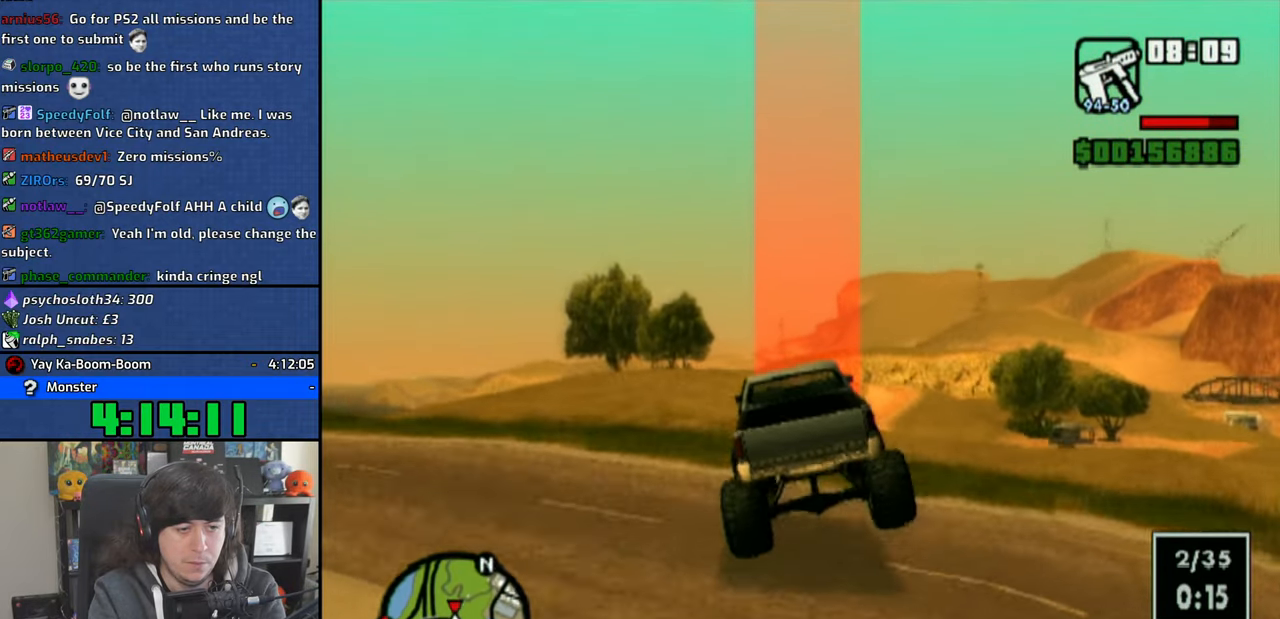
{"buttons": ["CROSS"], "left_stick": "center", "right_stick": "center", "events": [[33, "left_stick", "center"]]}
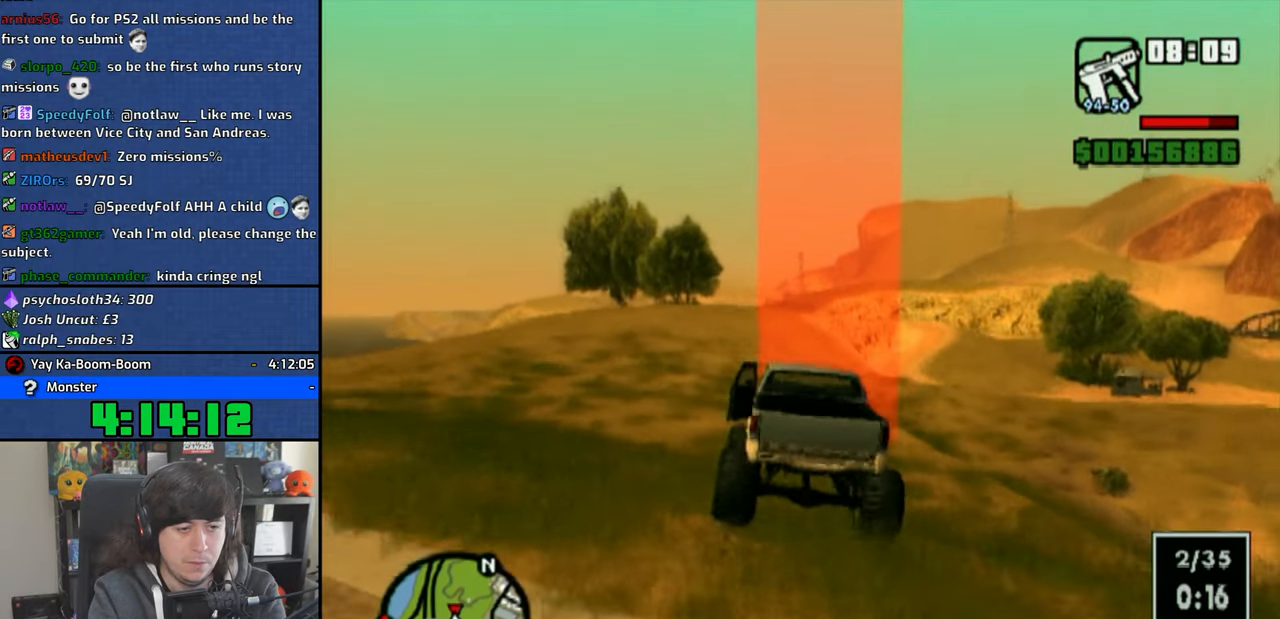
{"buttons": ["CROSS"], "left_stick": "center", "right_stick": "center", "events": [[283, "left_stick", "left"], [450, "left_stick", "center"]]}
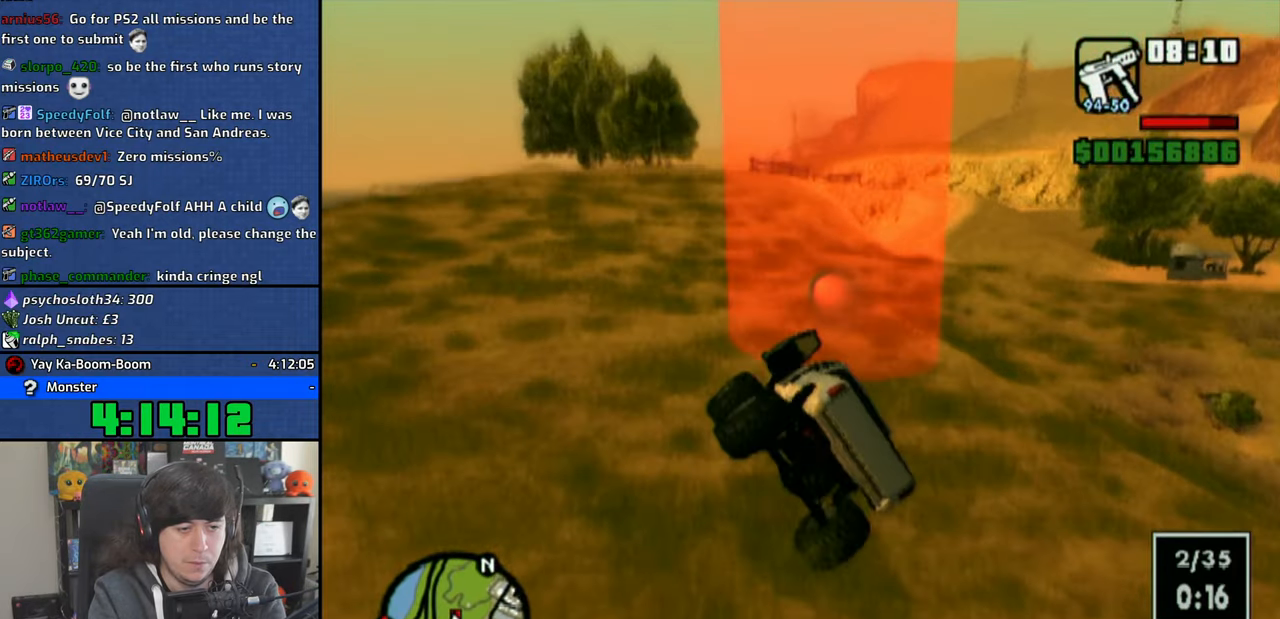
{"buttons": ["CROSS"], "left_stick": "left", "right_stick": "center", "events": [[200, "left_stick", "up-left"], [333, "left_stick", "center"], [500, "left_stick", "left"]]}
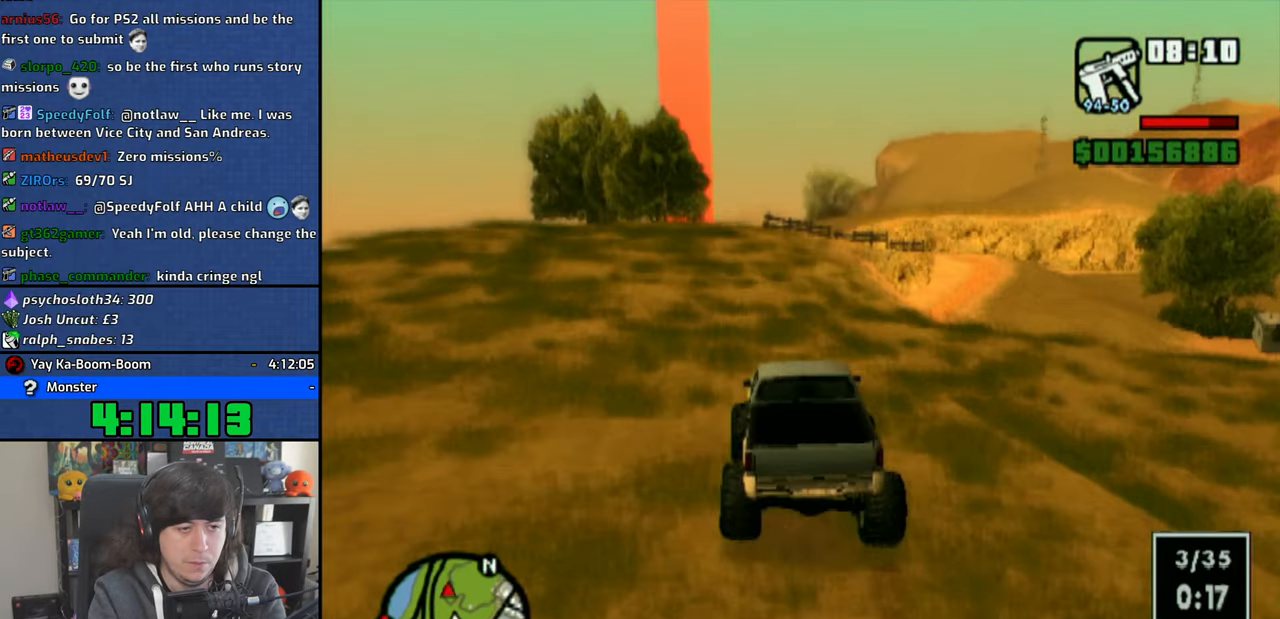
{"buttons": ["CROSS"], "left_stick": "up-left", "right_stick": "center", "events": [[16, "left_stick", "up-left"], [116, "left_stick", "center"], [200, "left_stick", "up-left"]]}
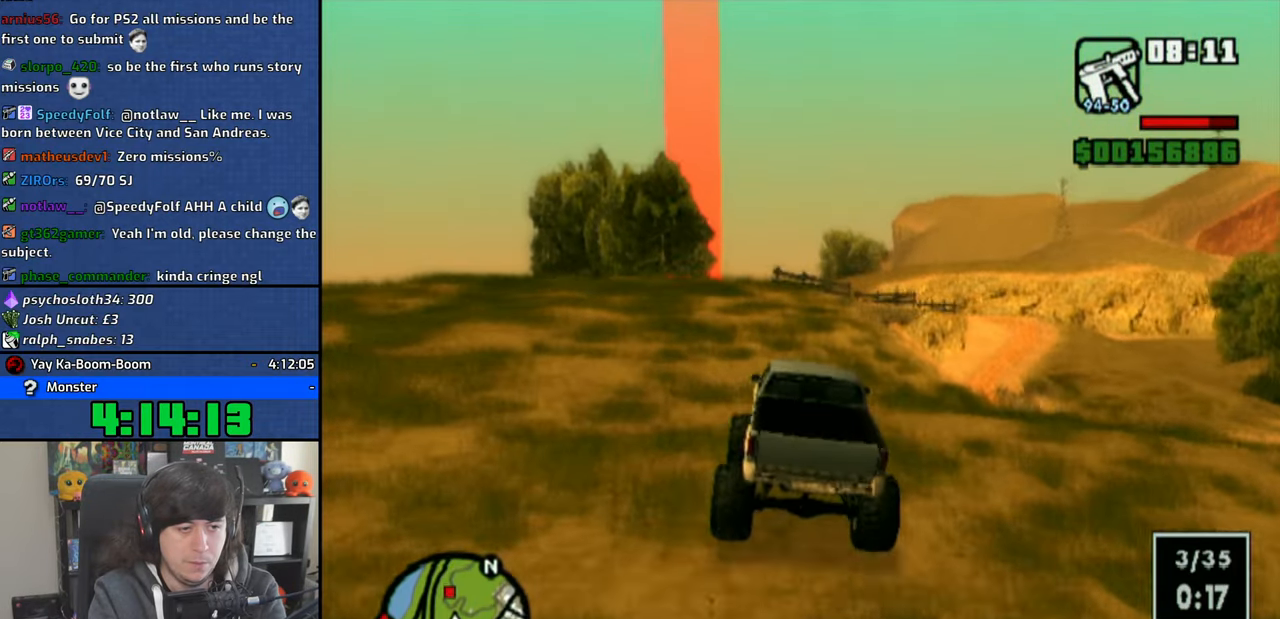
{"buttons": ["CROSS"], "left_stick": "center", "right_stick": "center", "events": [[33, "left_stick", "center"], [183, "left_stick", "left"], [316, "left_stick", "center"]]}
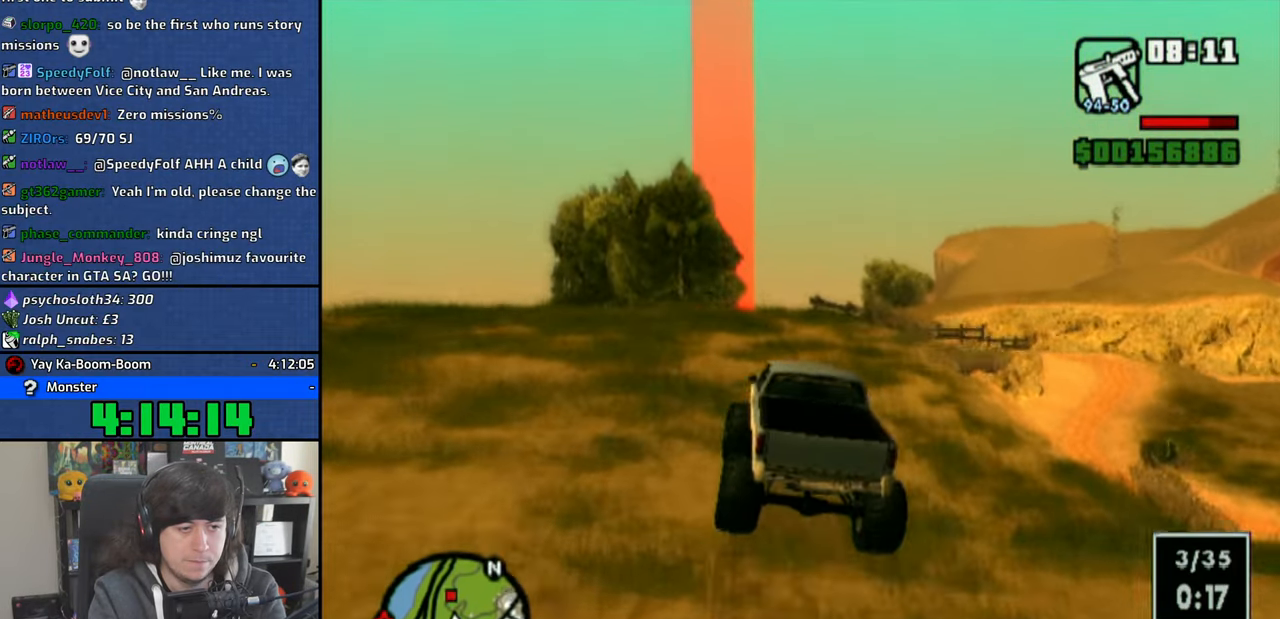
{"buttons": ["CROSS"], "left_stick": "center", "right_stick": "center", "events": [[283, "left_stick", "up-left"], [400, "left_stick", "center"]]}
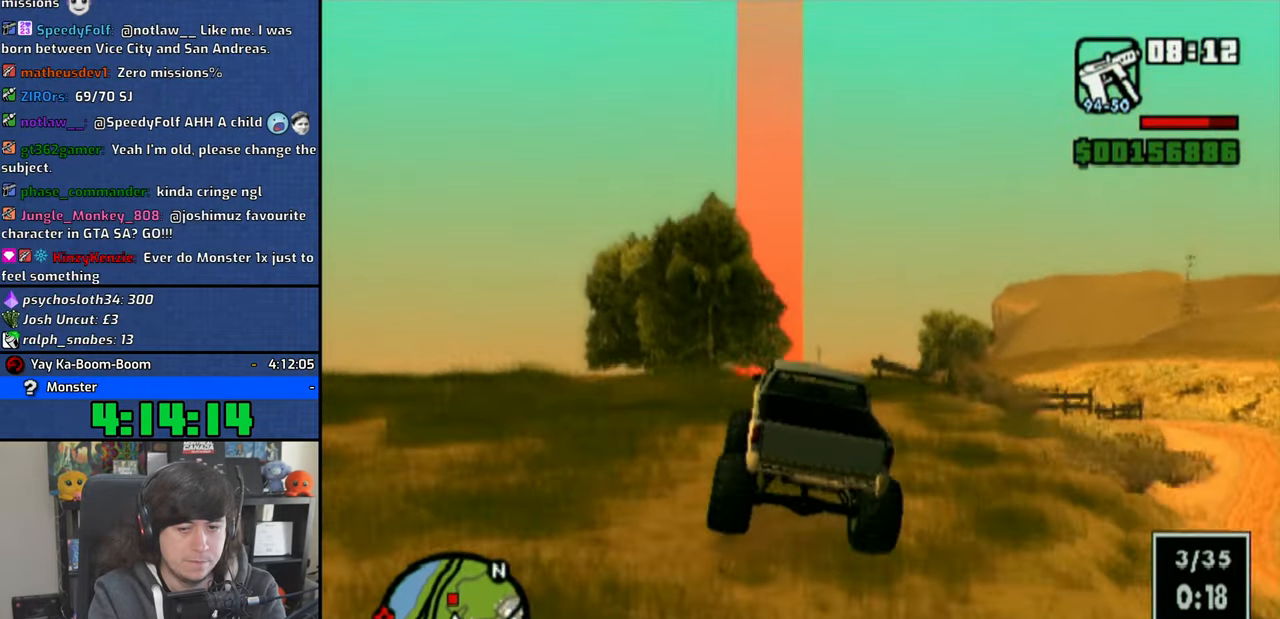
{"buttons": ["CROSS"], "left_stick": "center", "right_stick": "down", "events": [[116, "left_stick", "right"], [300, "left_stick", "center"], [500, "right_stick", "down"]]}
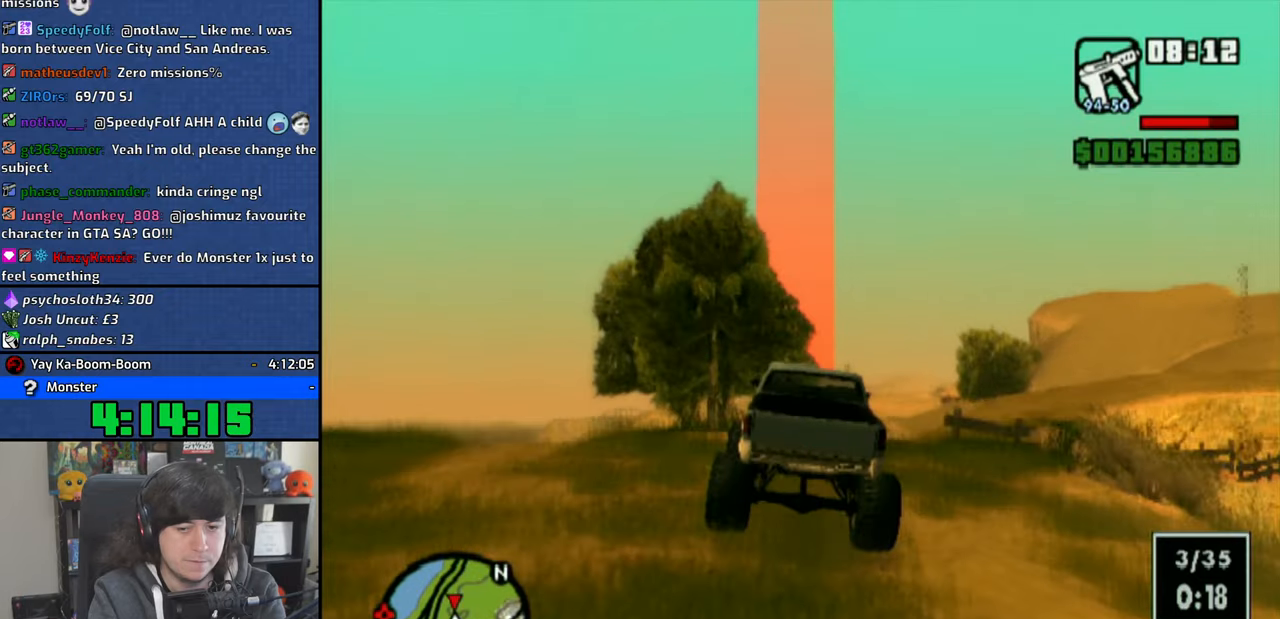
{"buttons": ["CROSS"], "left_stick": "center", "right_stick": "down", "events": []}
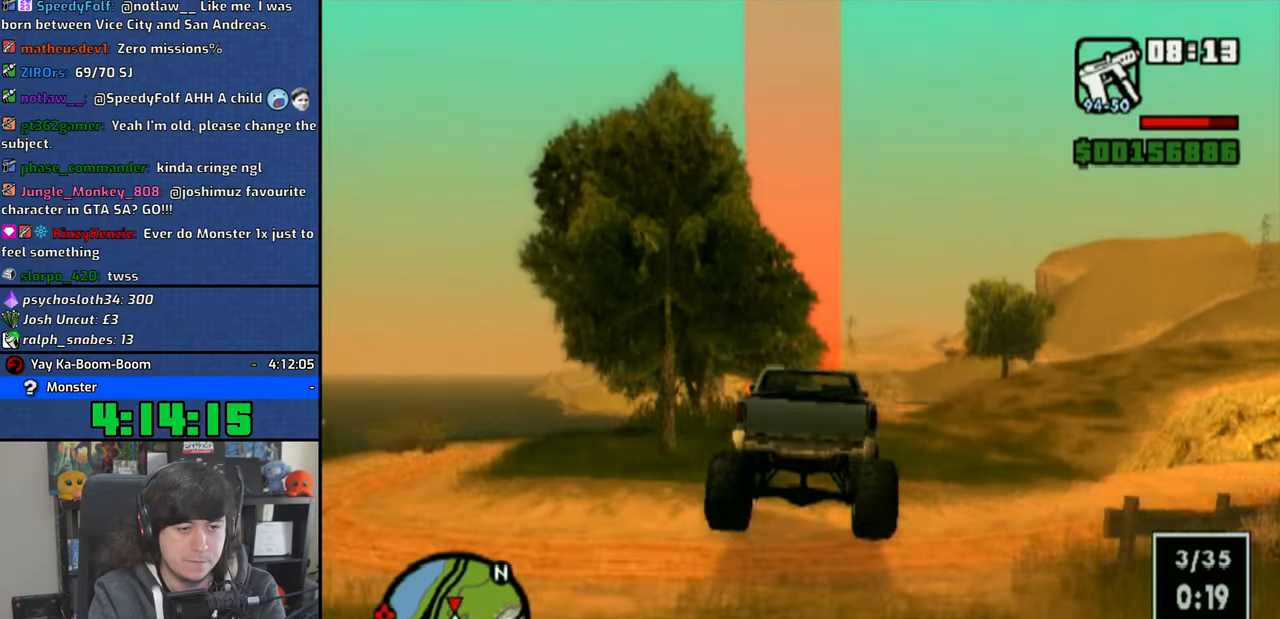
{"buttons": ["CROSS"], "left_stick": "center", "right_stick": "down", "events": []}
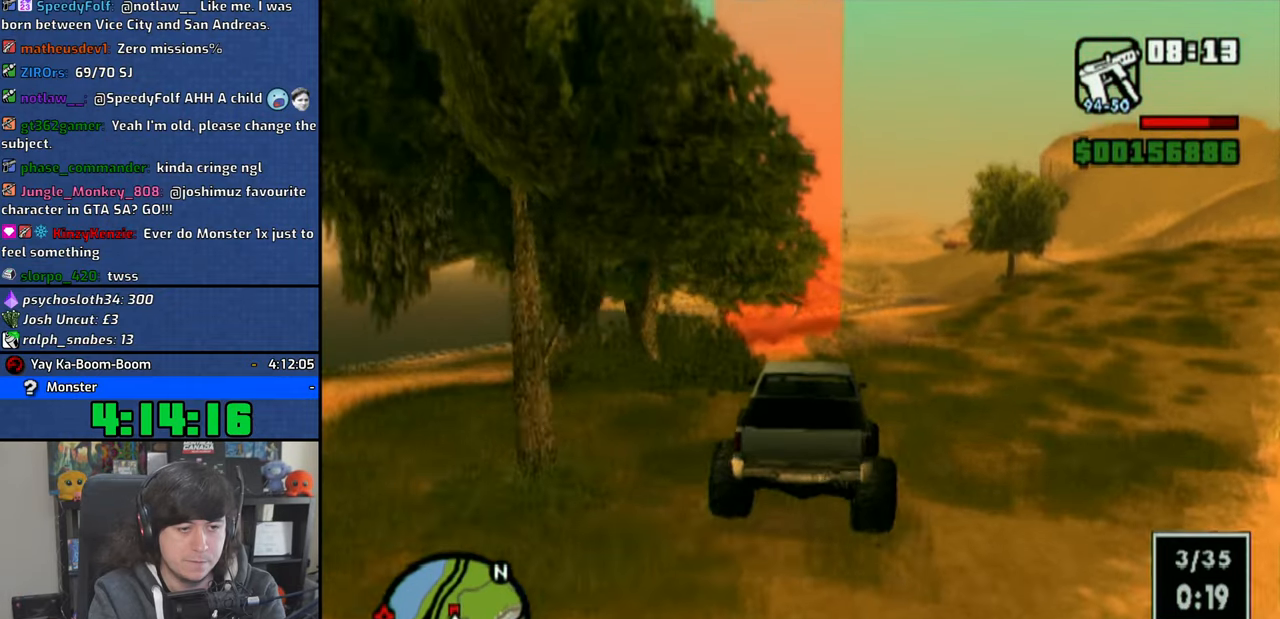
{"buttons": ["CROSS"], "left_stick": "center", "right_stick": "down", "events": [[300, "left_stick", "right"], [466, "left_stick", "center"]]}
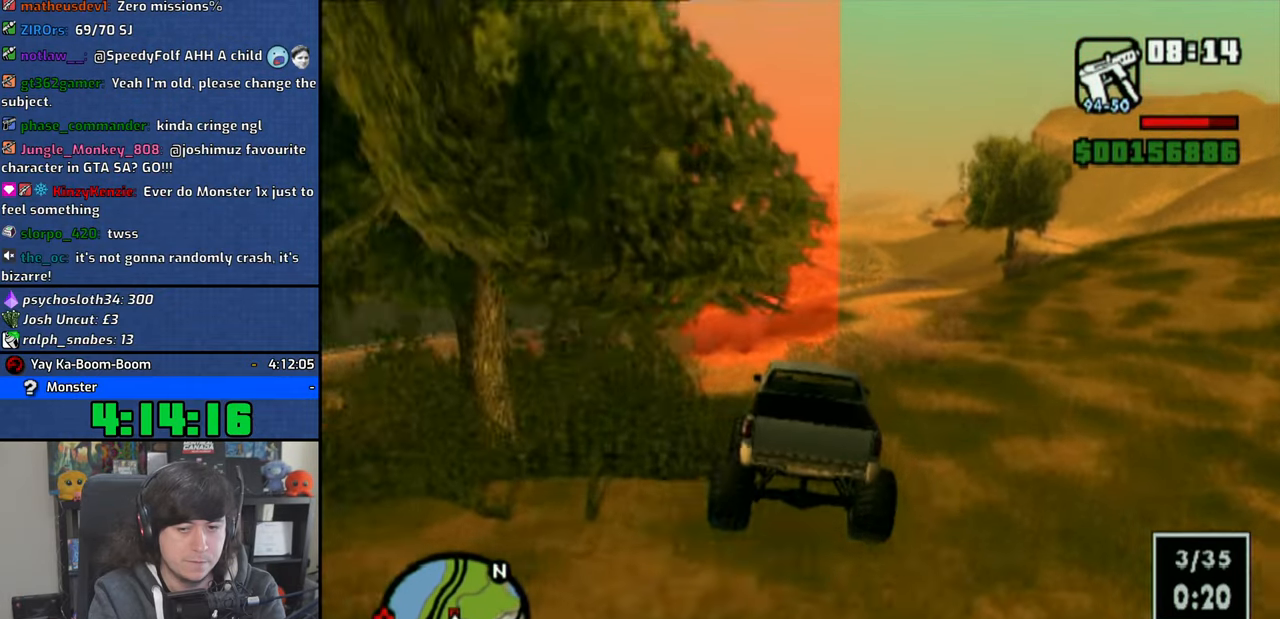
{"buttons": ["CROSS"], "left_stick": "right", "right_stick": "down", "events": [[83, "left_stick", "right"]]}
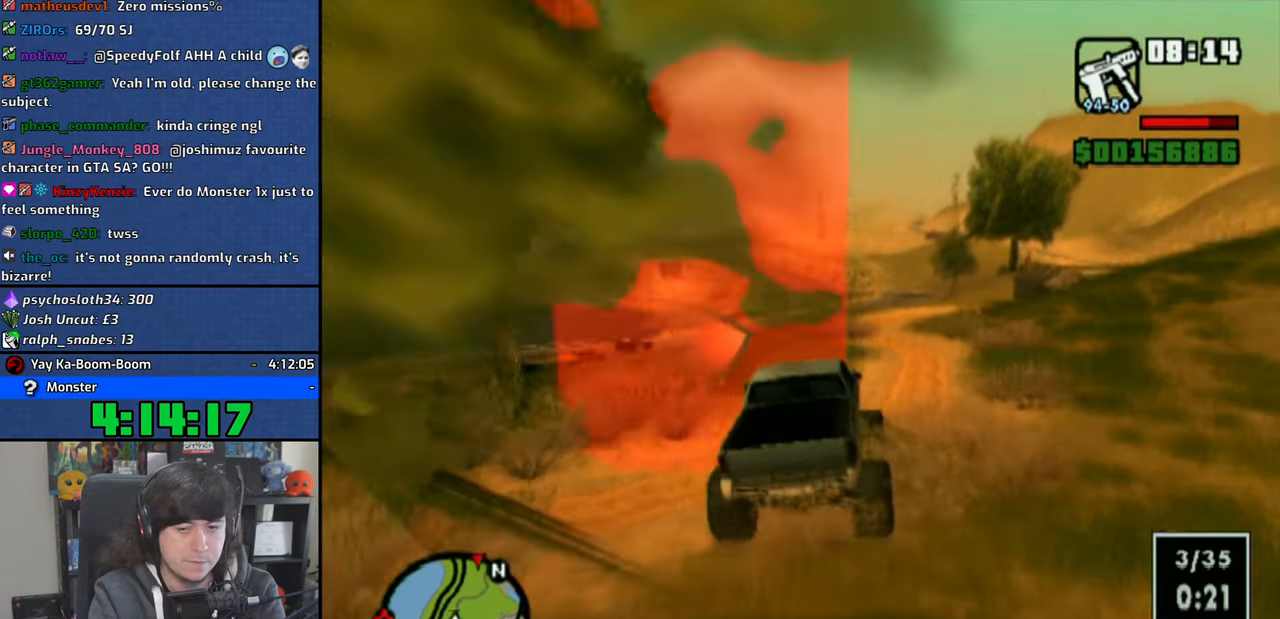
{"buttons": ["CROSS"], "left_stick": "center", "right_stick": "down", "events": [[50, "left_stick", "center"]]}
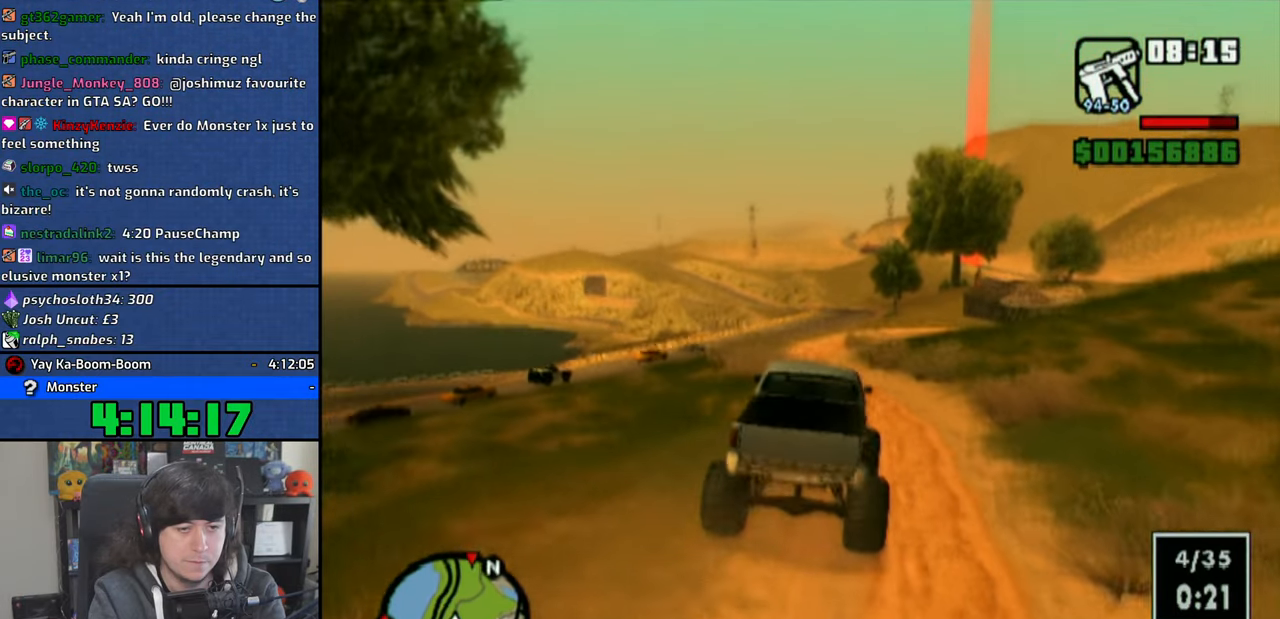
{"buttons": ["CROSS"], "left_stick": "center", "right_stick": "down", "events": [[50, "left_stick", "up-left"], [216, "left_stick", "center"]]}
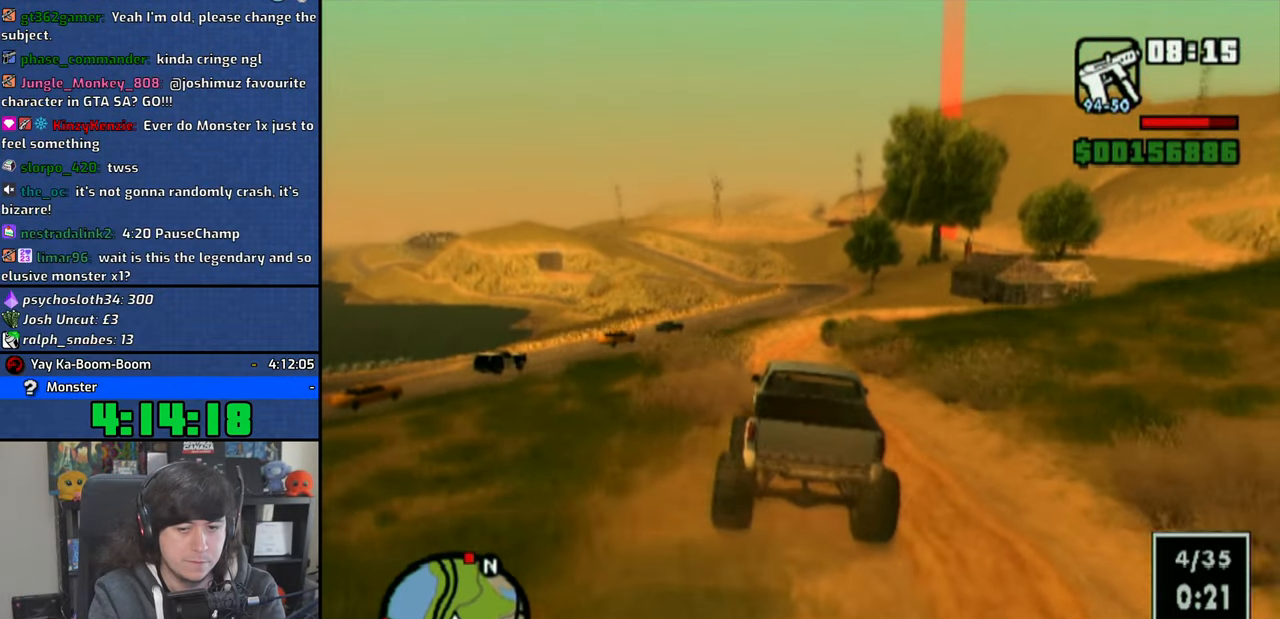
{"buttons": ["CROSS"], "left_stick": "right", "right_stick": "down", "events": [[150, "left_stick", "right"]]}
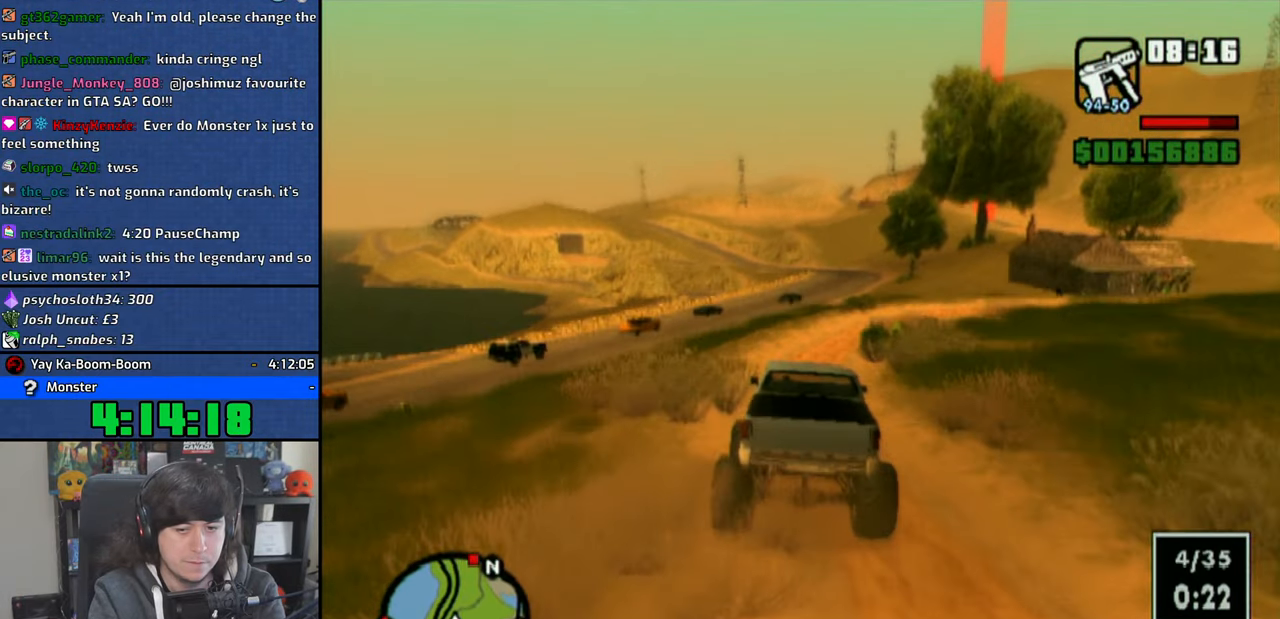
{"buttons": ["CROSS"], "left_stick": "center", "right_stick": "down", "events": [[450, "left_stick", "center"]]}
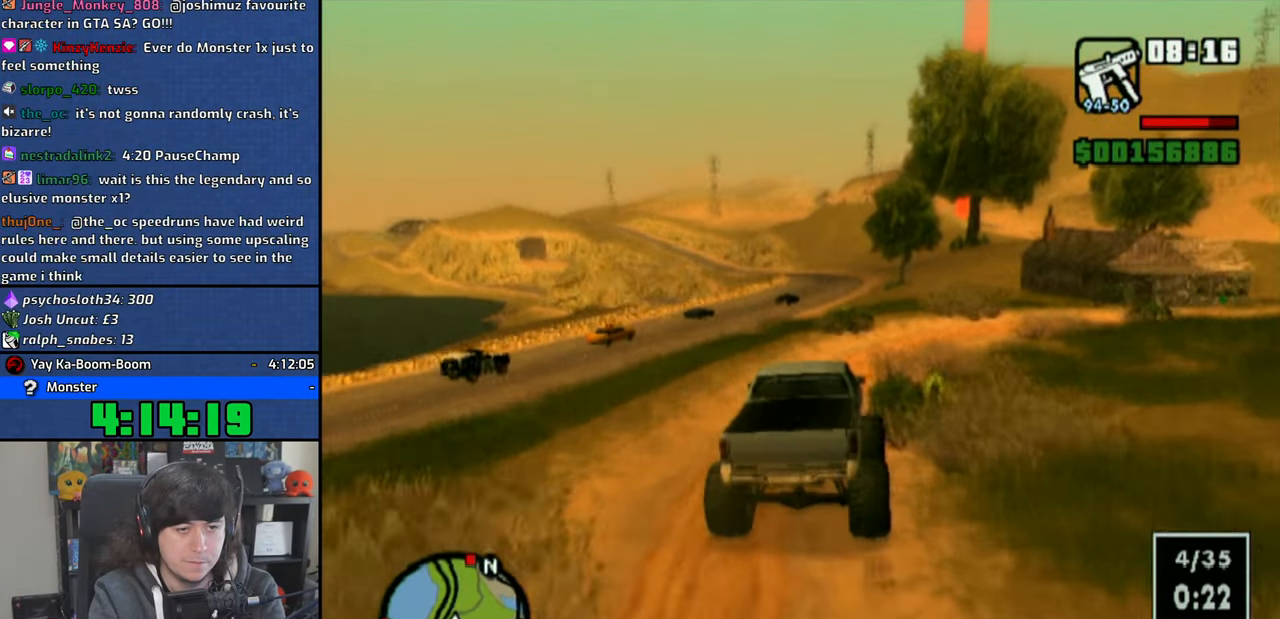
{"buttons": ["CROSS"], "left_stick": "center", "right_stick": "down", "events": []}
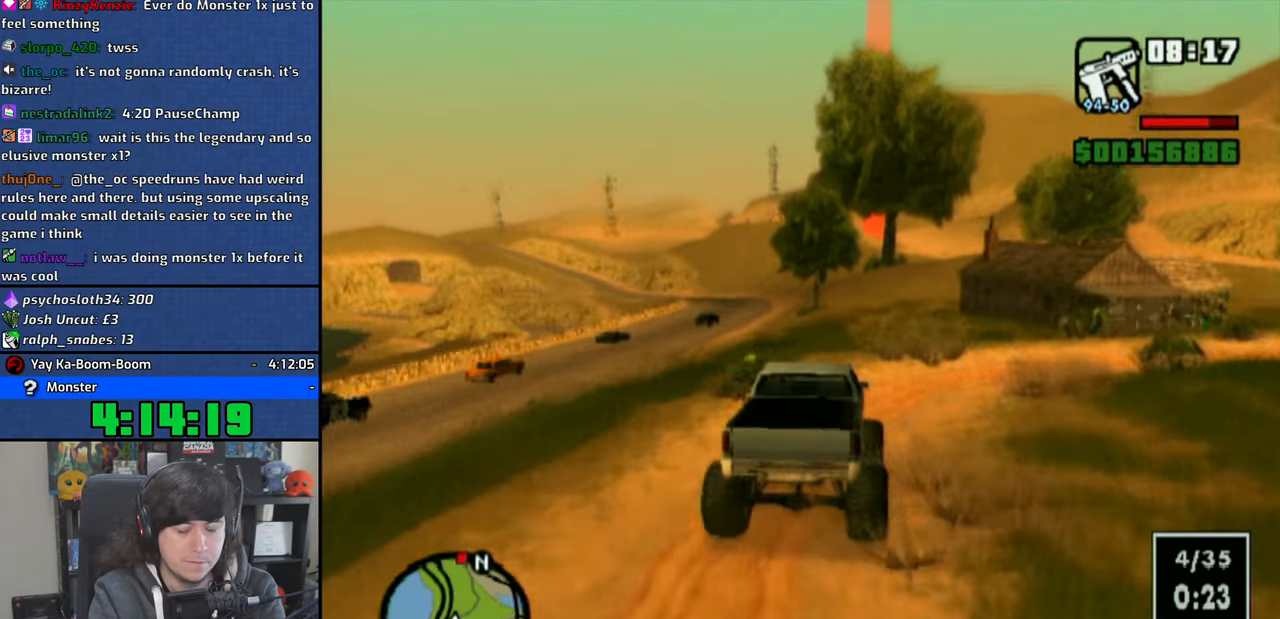
{"buttons": ["CROSS"], "left_stick": "center", "right_stick": "down", "events": [[133, "left_stick", "right"], [233, "left_stick", "center"]]}
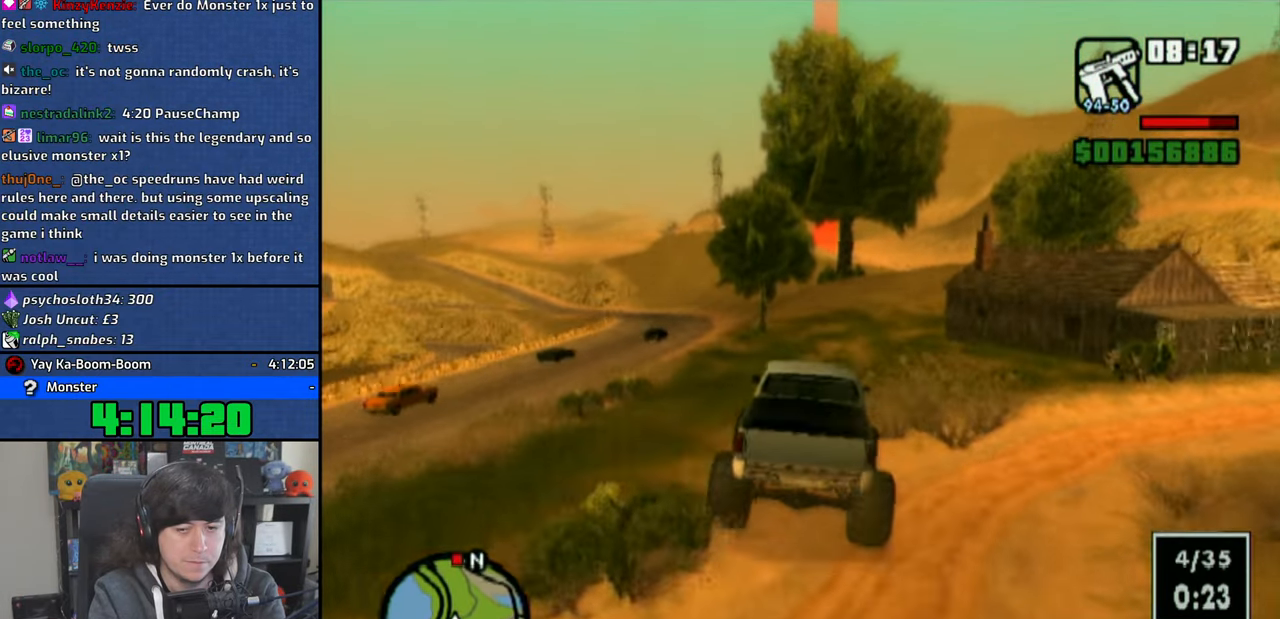
{"buttons": ["CROSS"], "left_stick": "right", "right_stick": "down", "events": [[66, "left_stick", "right"], [133, "left_stick", "center"], [416, "left_stick", "right"]]}
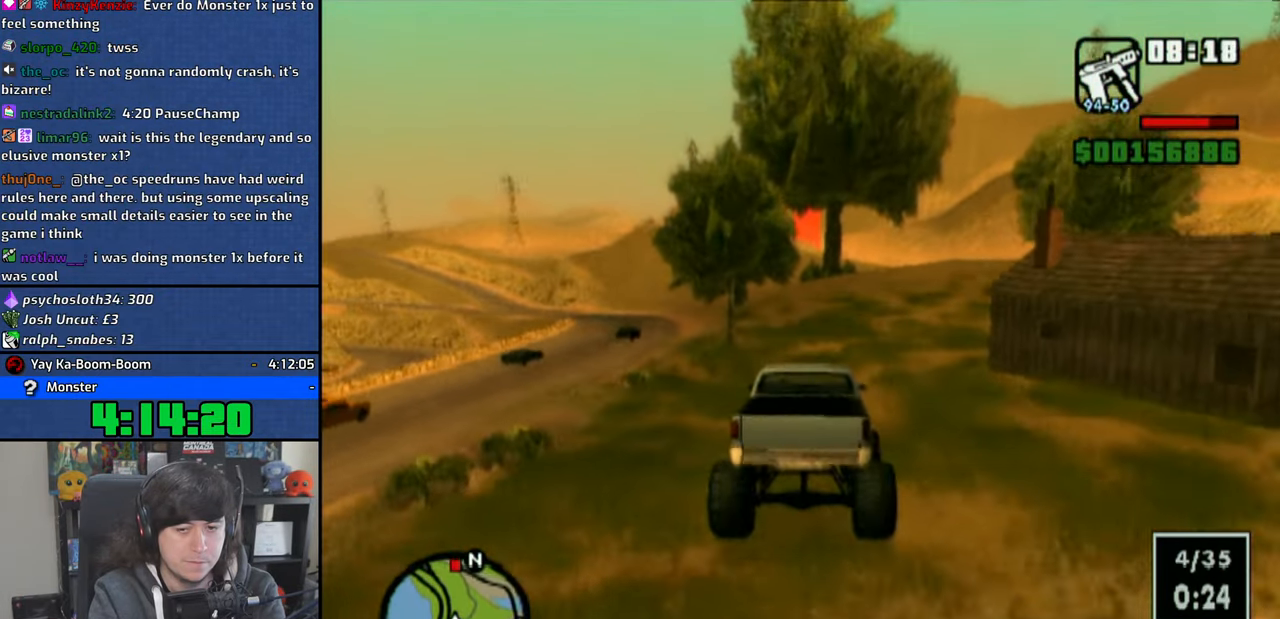
{"buttons": ["CROSS"], "left_stick": "right", "right_stick": "down", "events": [[83, "left_stick", "center"], [416, "left_stick", "right"]]}
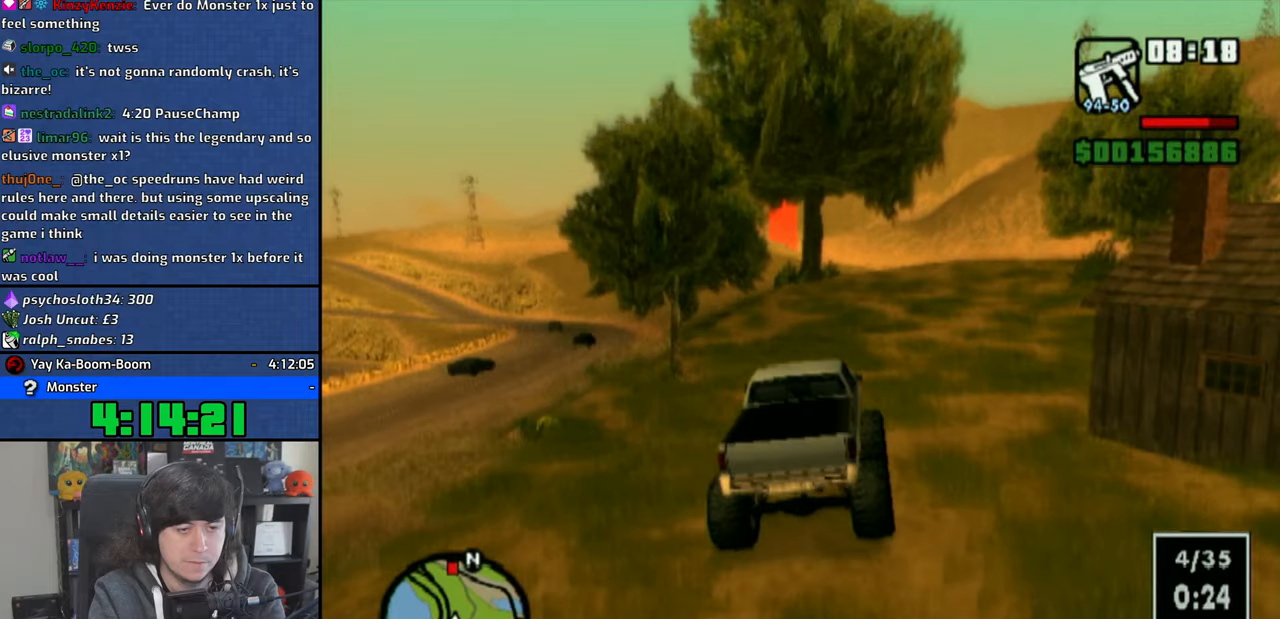
{"buttons": ["CROSS"], "left_stick": "center", "right_stick": "down", "events": [[100, "left_stick", "center"]]}
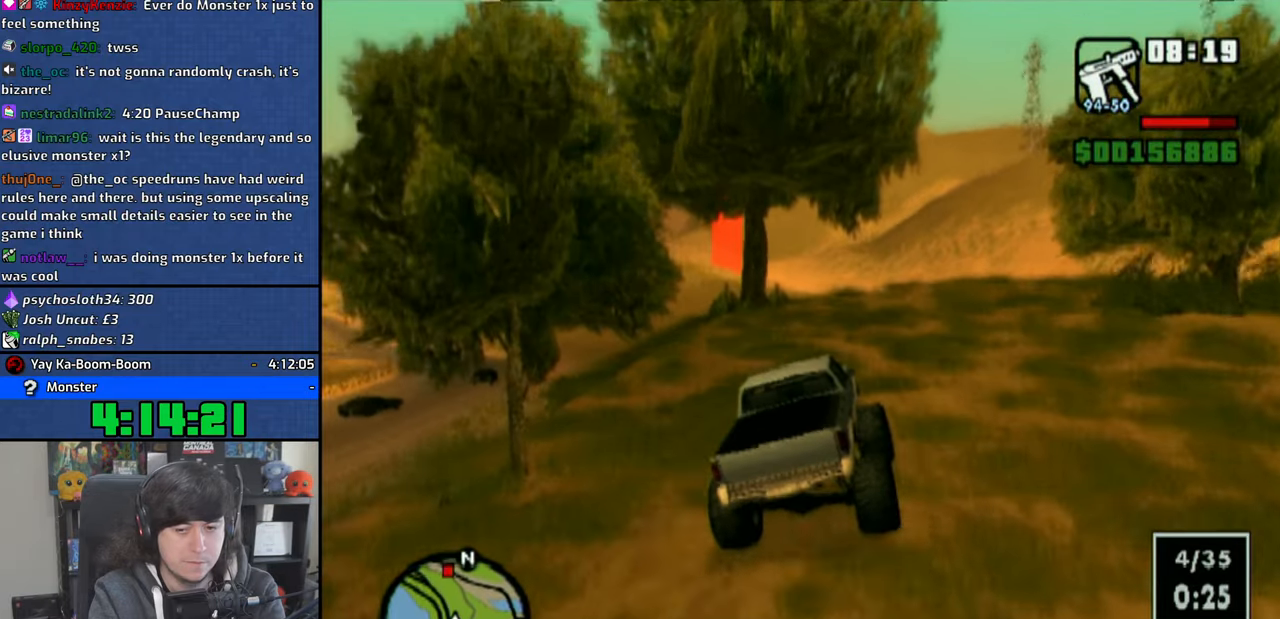
{"buttons": ["CROSS"], "left_stick": "center", "right_stick": "down", "events": []}
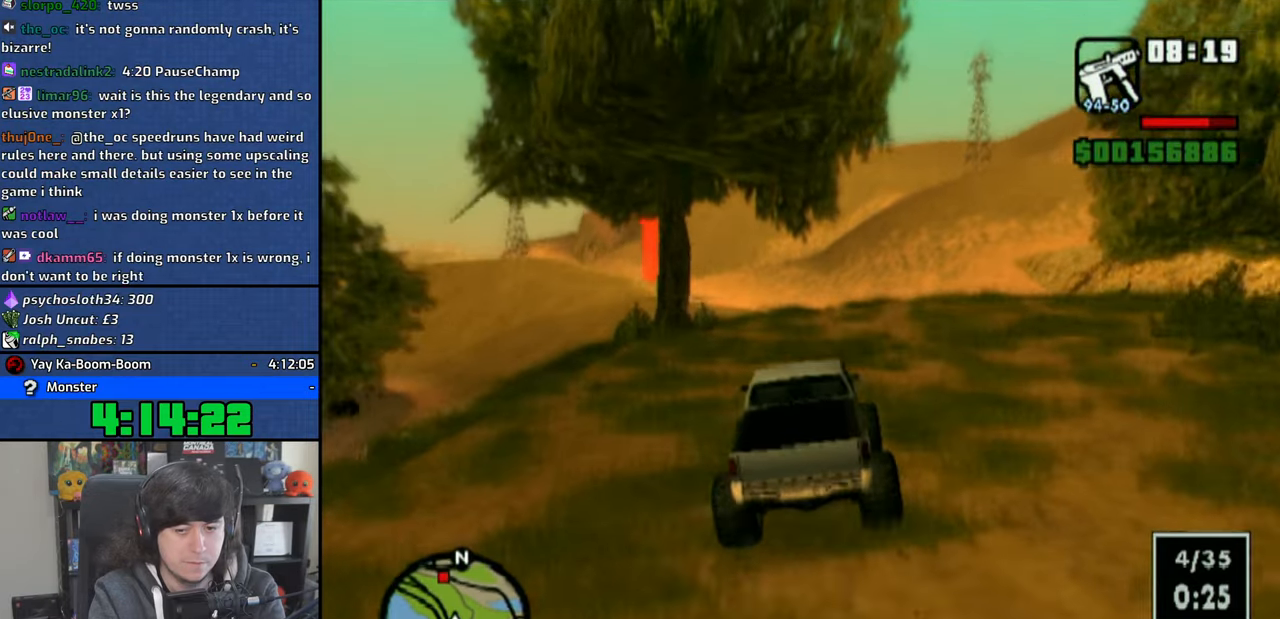
{"buttons": ["CROSS"], "left_stick": "center", "right_stick": "down", "events": [[300, "left_stick", "up-left"], [450, "left_stick", "center"]]}
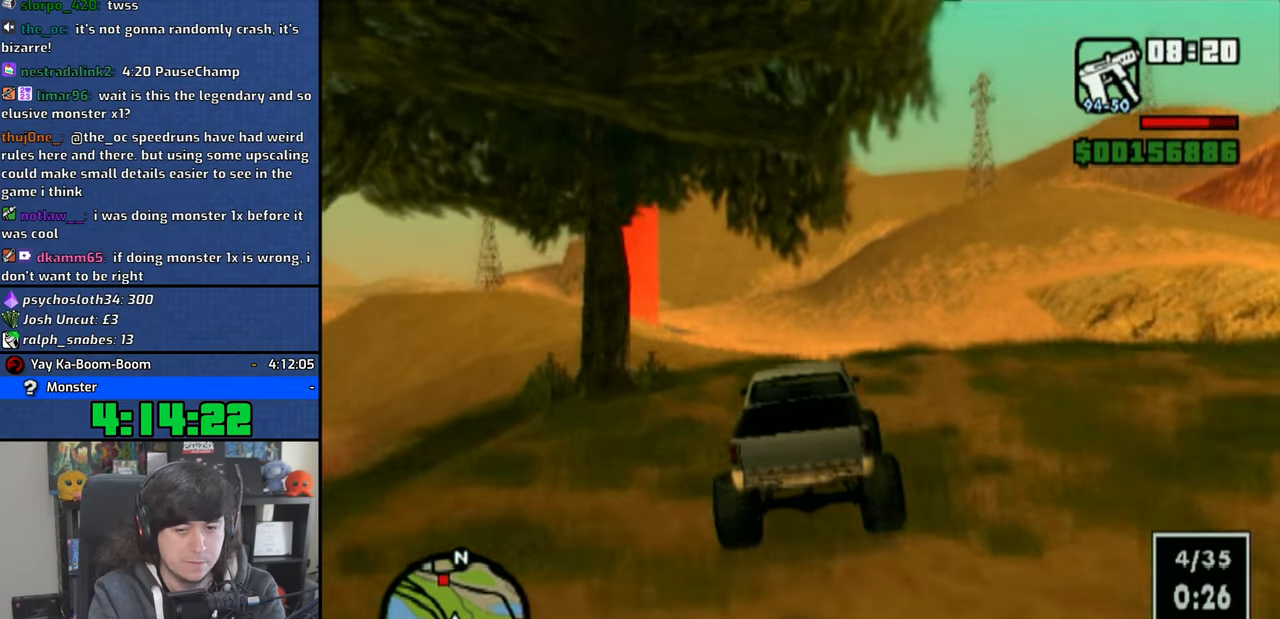
{"buttons": ["CROSS"], "left_stick": "center", "right_stick": "center", "events": [[83, "right_stick", "center"]]}
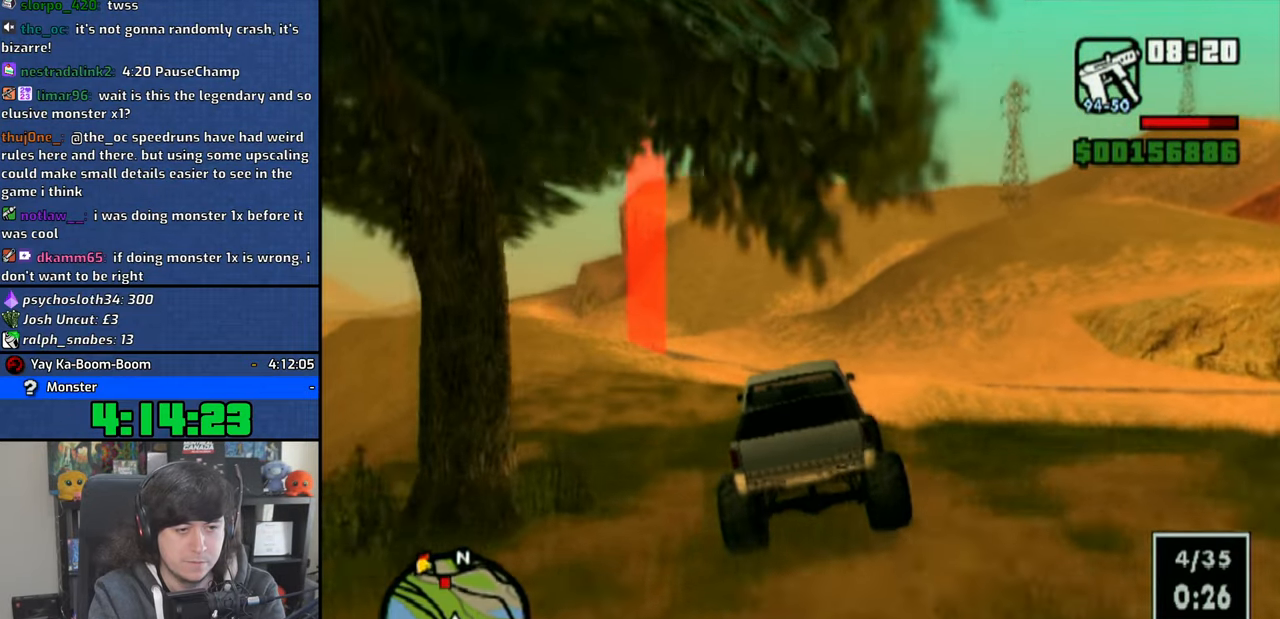
{"buttons": ["CROSS"], "left_stick": "center", "right_stick": "center", "events": [[183, "left_stick", "up-left"], [283, "left_stick", "center"]]}
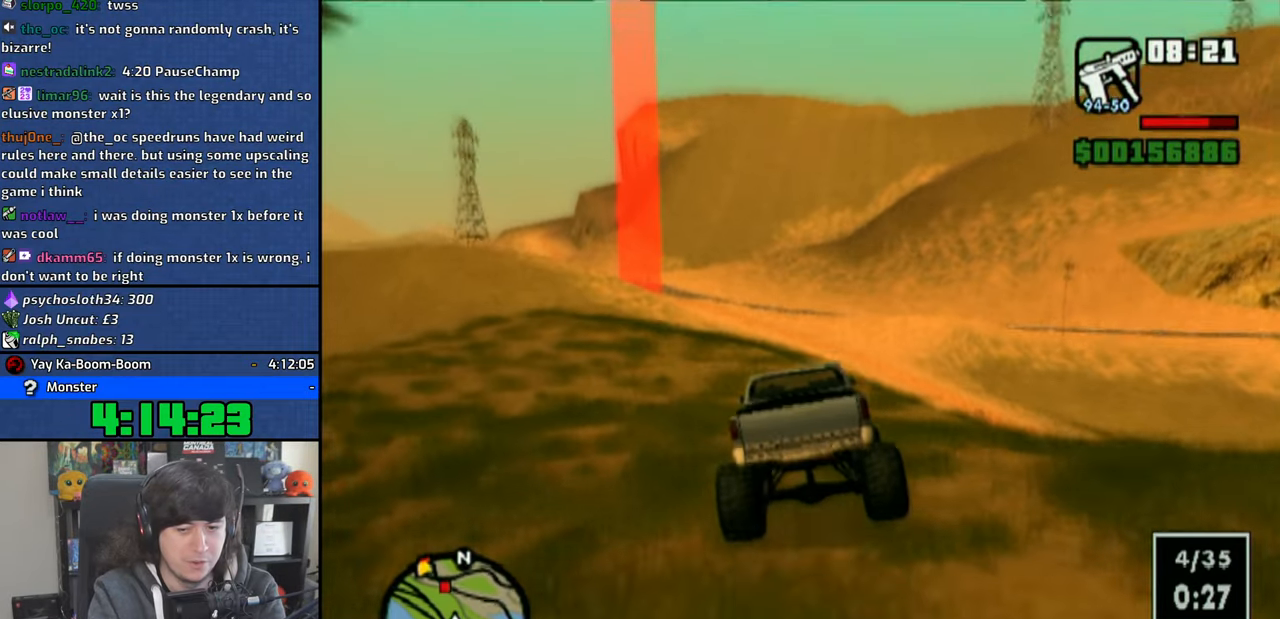
{"buttons": ["CROSS"], "left_stick": "up-left", "right_stick": "center", "events": [[16, "left_stick", "up-left"], [133, "left_stick", "center"], [366, "left_stick", "up-left"]]}
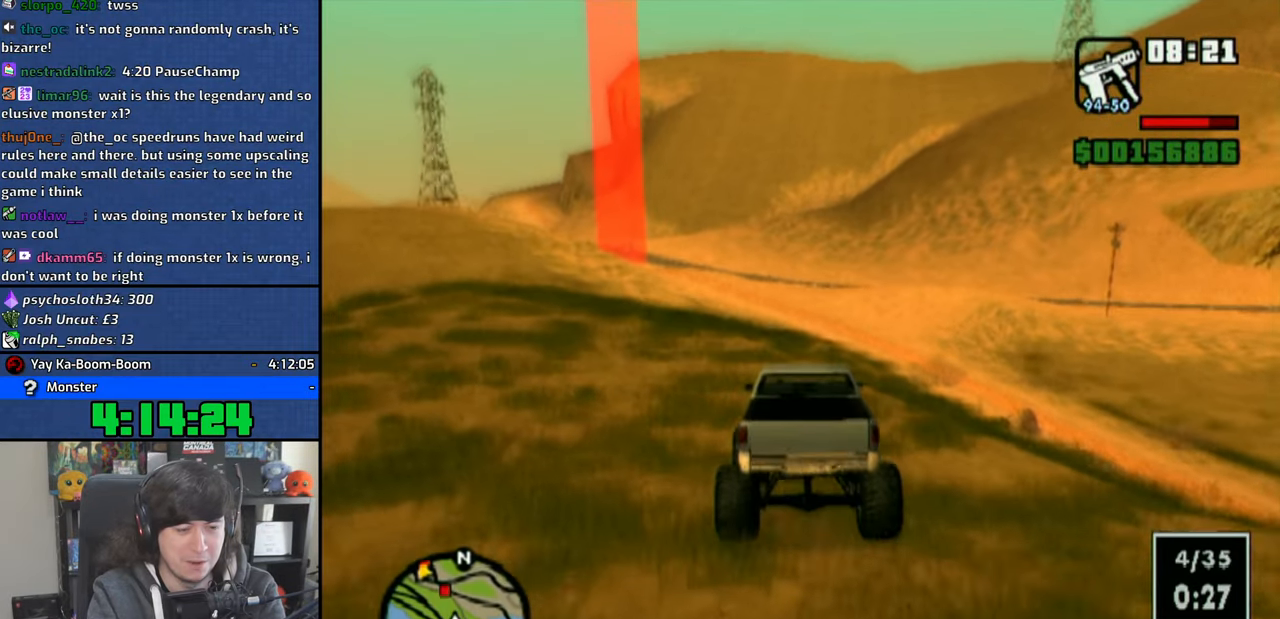
{"buttons": ["CROSS"], "left_stick": "center", "right_stick": "center", "events": [[66, "left_stick", "center"], [166, "left_stick", "up-left"], [266, "left_stick", "center"]]}
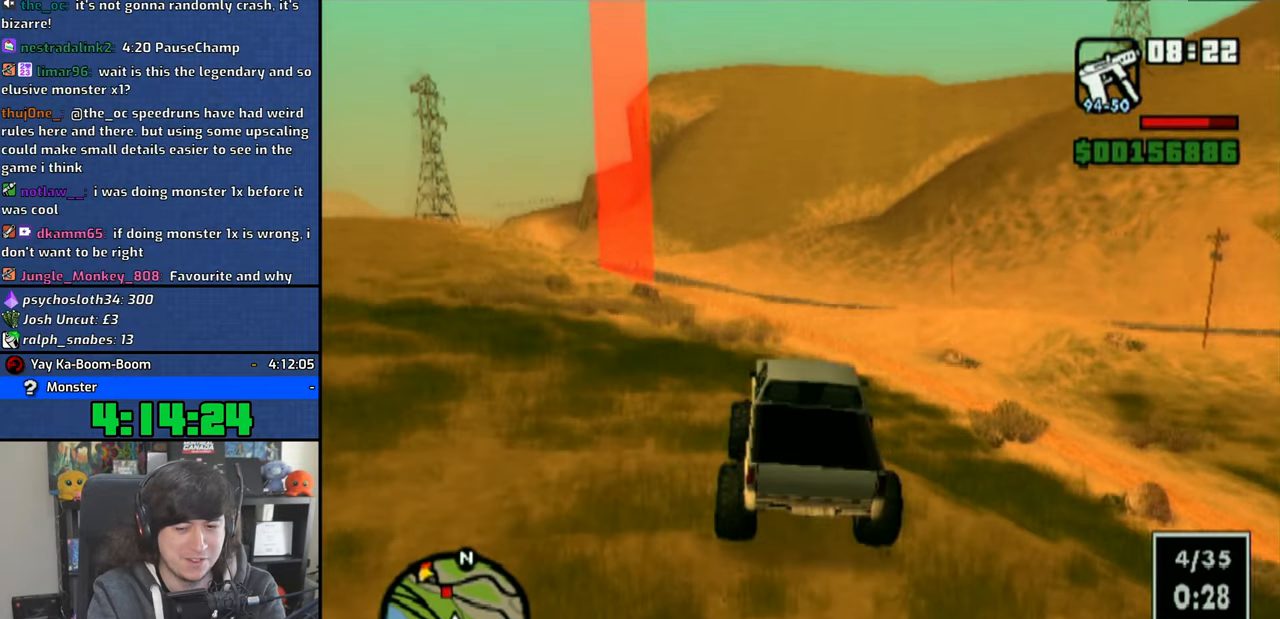
{"buttons": ["CROSS"], "left_stick": "center", "right_stick": "center", "events": []}